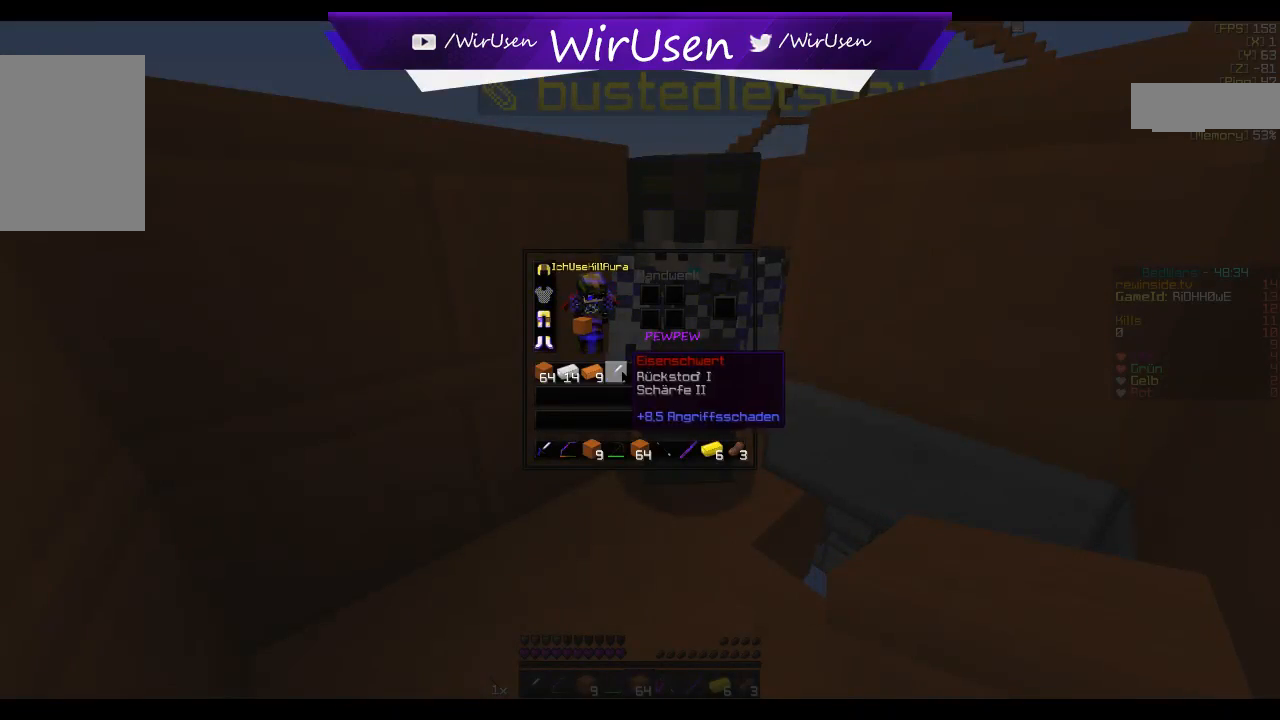
Gameplay with keyboard and mouse; each line is a JSON object with the keys and mouse buttons held at the frame after it. "events" lists presses ("down") and releases ("up") of "a", "d", "s", "w", "mouse_left" and "mouse_right" between this image and that frame as [ms after this image, input, new state], when the widget could be followed in between. "mouse_left", "mouse_right" = the "left", "right" buttons of the "mouse" list. No other keys are recorded. Fast repeated clicks can show as one long hold. Mouse movement is not recorded.
{"keys": ["a"], "mouse": []}
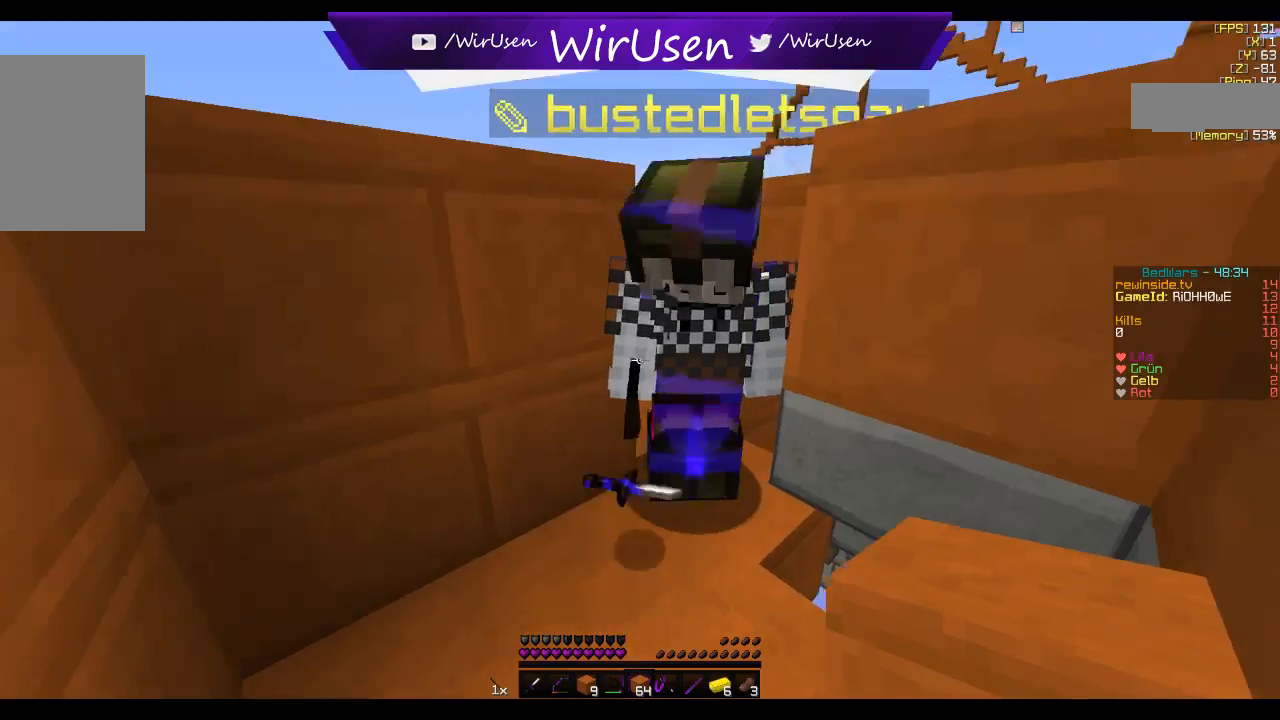
{"keys": [], "mouse": ["right"], "events": [[234, "mouse_right", "down"], [467, "a", "up"]]}
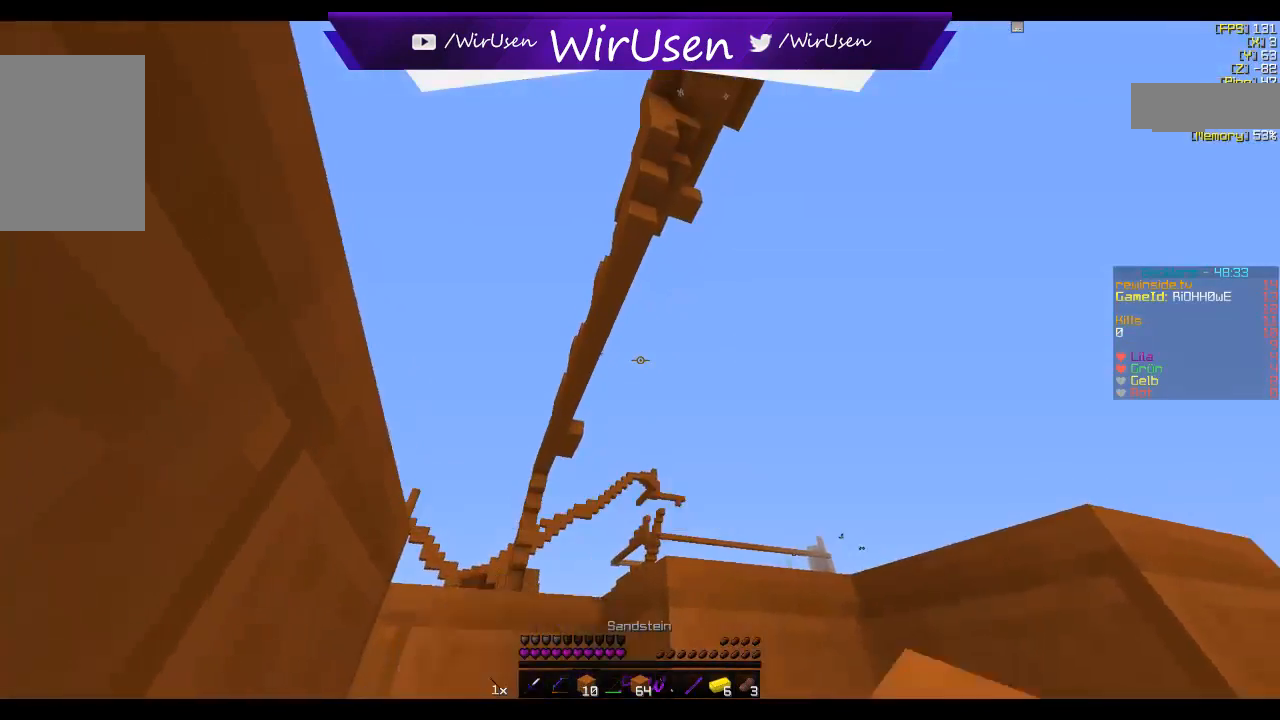
{"keys": ["s"], "mouse": ["right"], "events": [[317, "s", "down"]]}
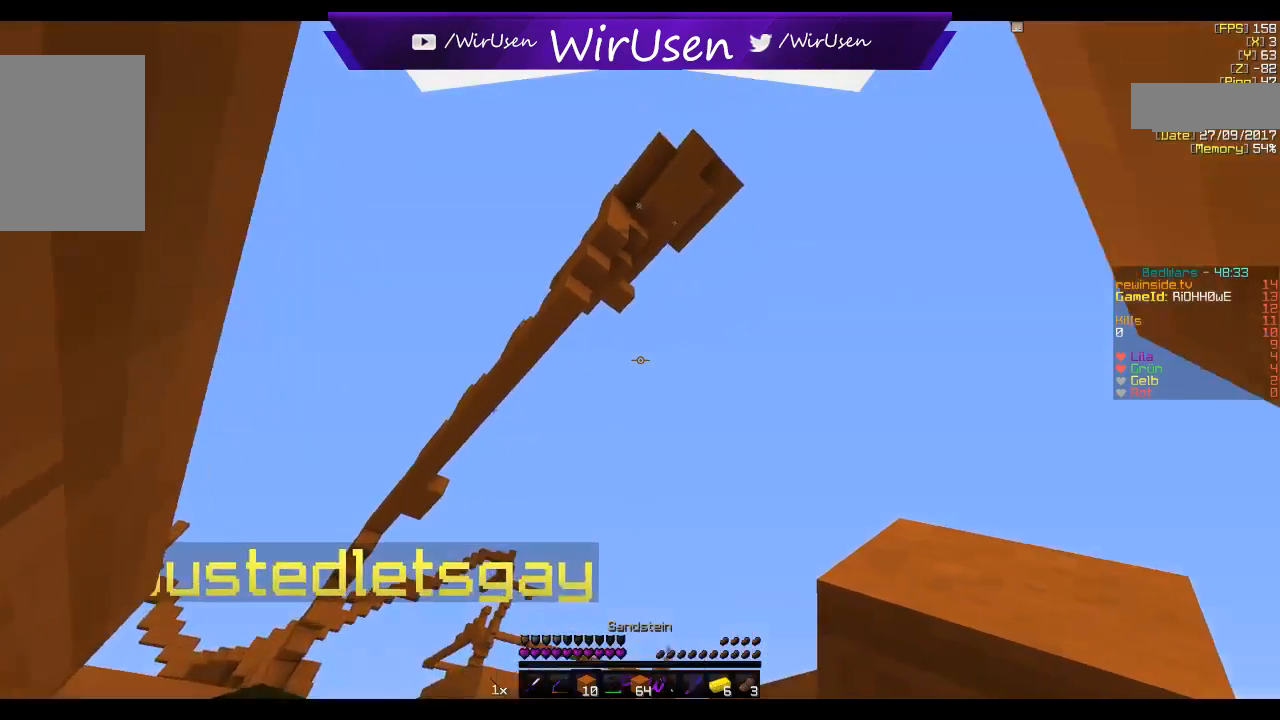
{"keys": [], "mouse": [], "events": [[150, "s", "up"], [200, "mouse_right", "up"]]}
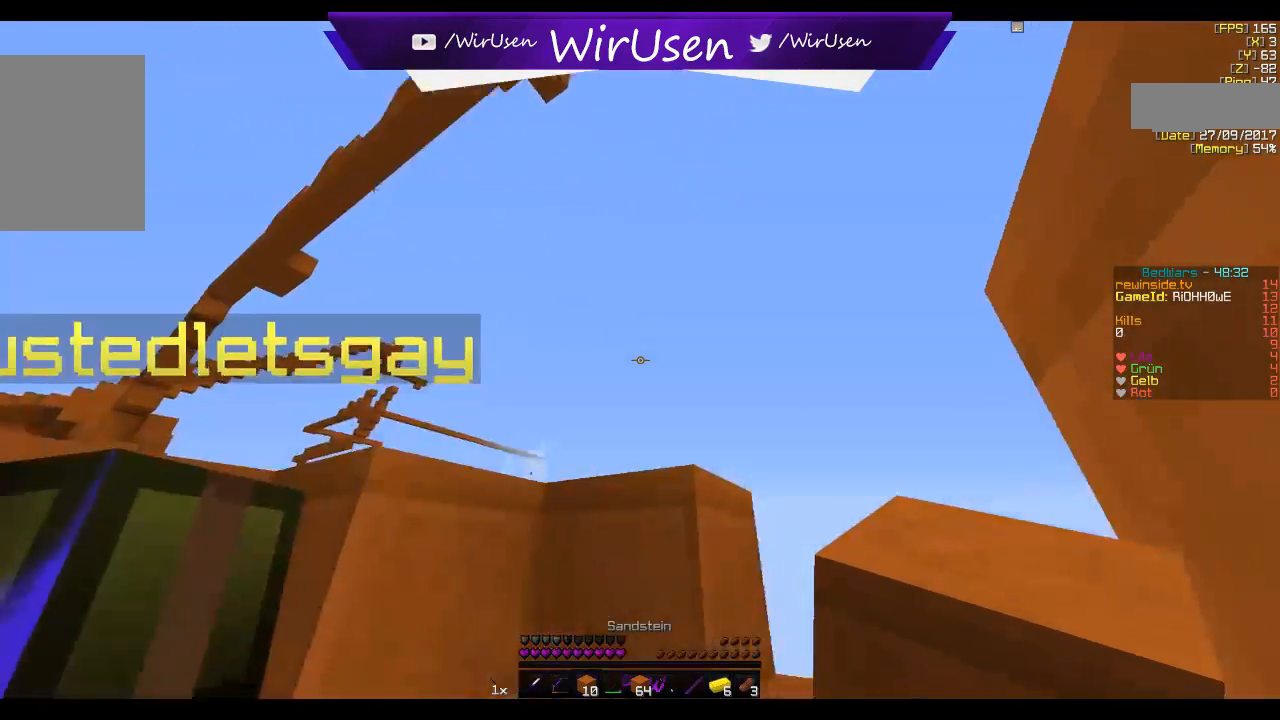
{"keys": [], "mouse": [], "events": [[67, "w", "down"], [234, "w", "up"]]}
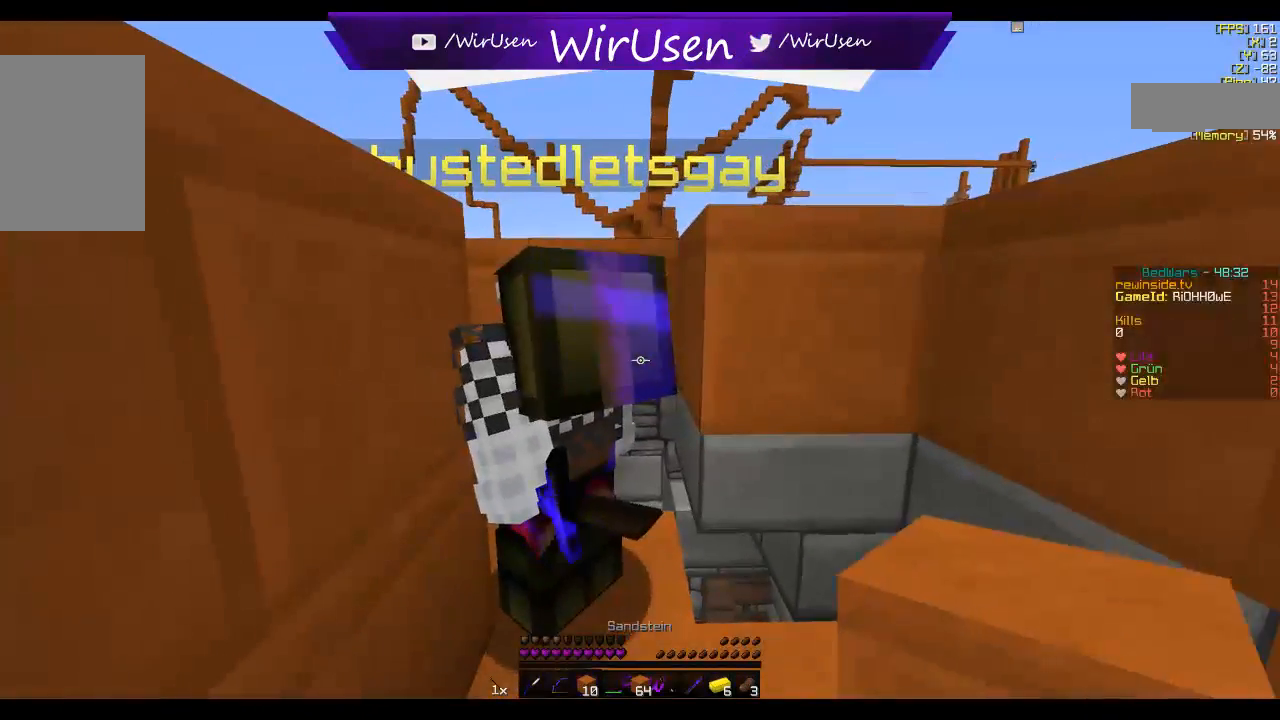
{"keys": [], "mouse": [], "events": []}
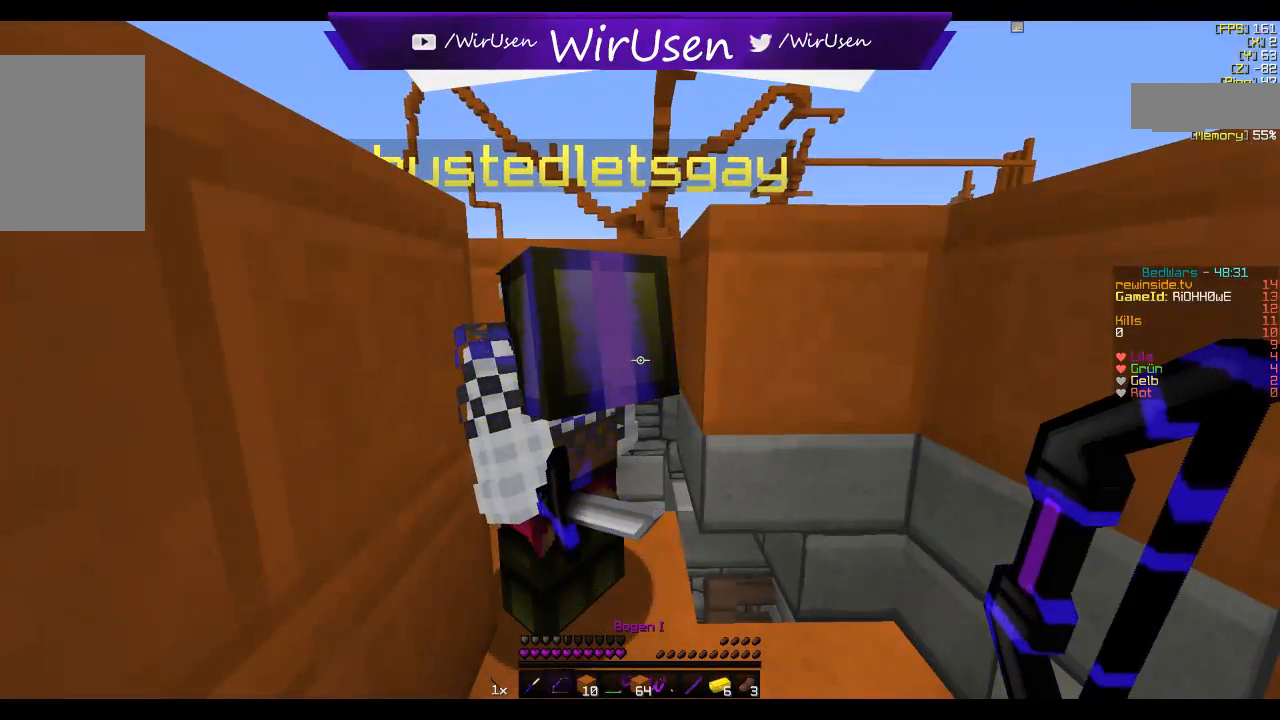
{"keys": ["d"], "mouse": [], "events": [[500, "d", "down"]]}
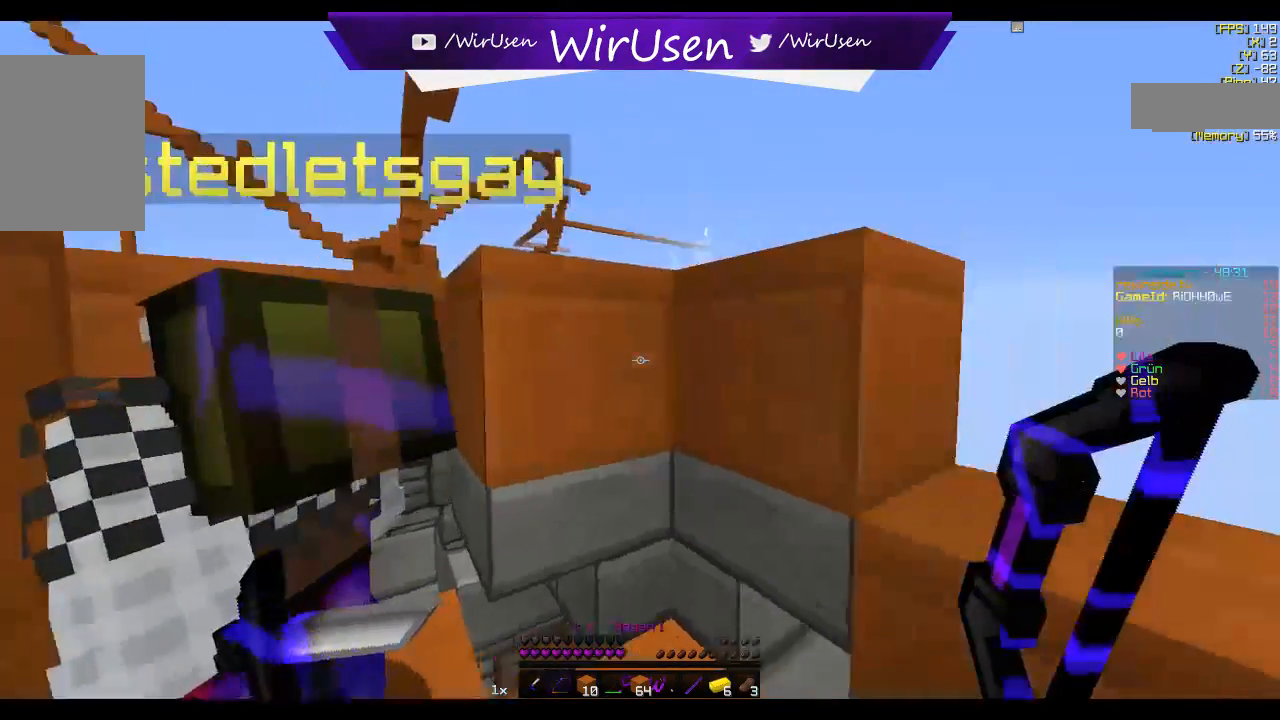
{"keys": ["d", "w"], "mouse": ["left", "right"], "events": [[267, "d", "up"], [267, "mouse_right", "down"], [284, "mouse_left", "down"], [400, "d", "down"], [467, "w", "down"]]}
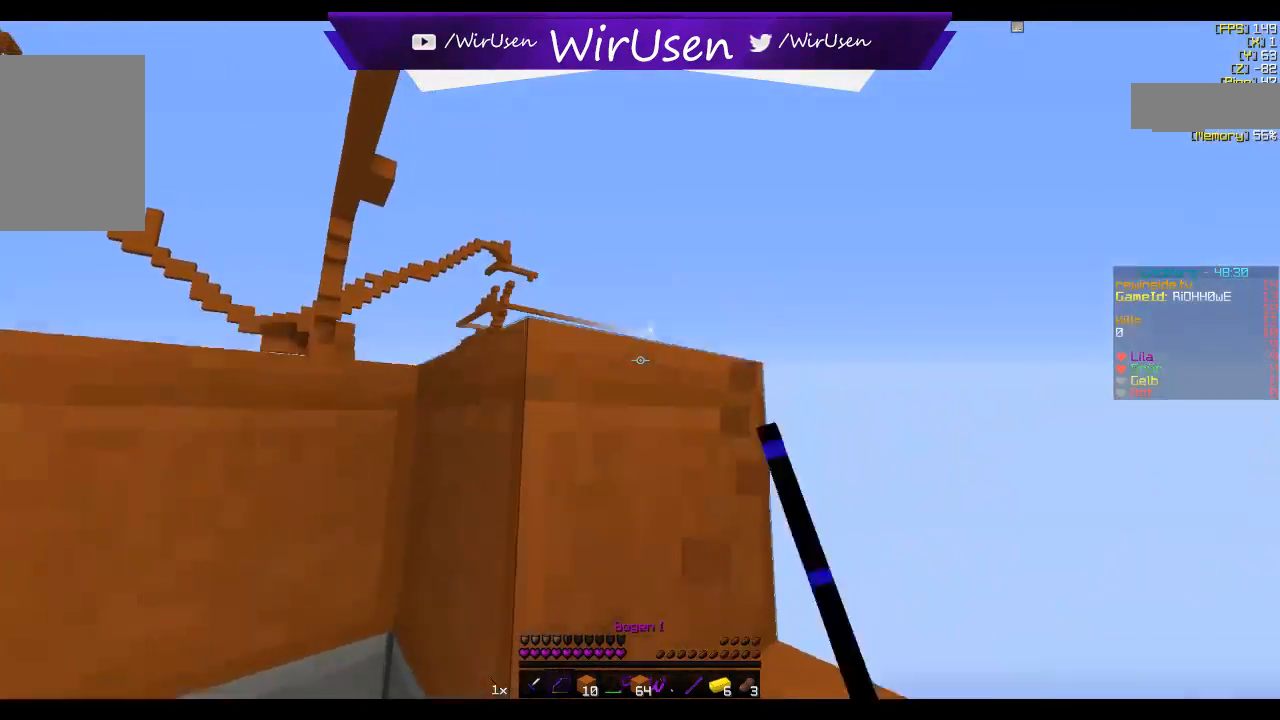
{"keys": [], "mouse": ["left", "right"], "events": [[200, "d", "up"], [367, "w", "up"]]}
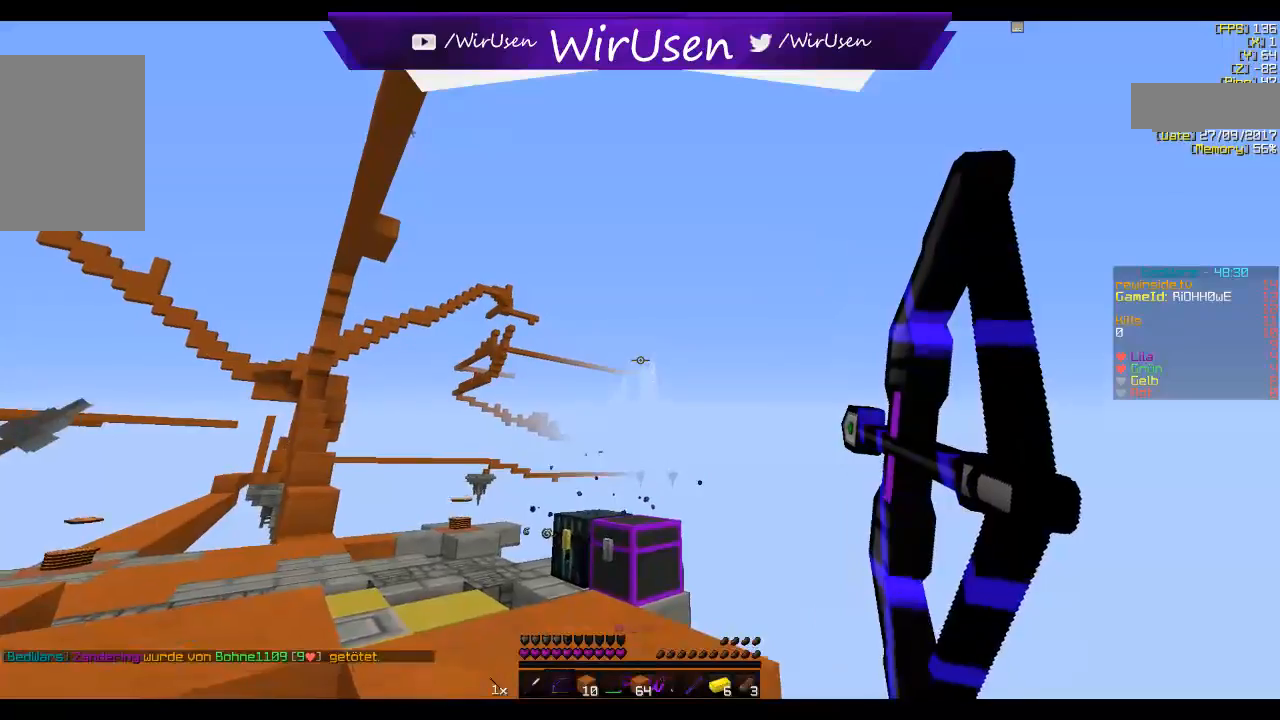
{"keys": ["a"], "mouse": ["left", "right"], "events": [[67, "a", "down"]]}
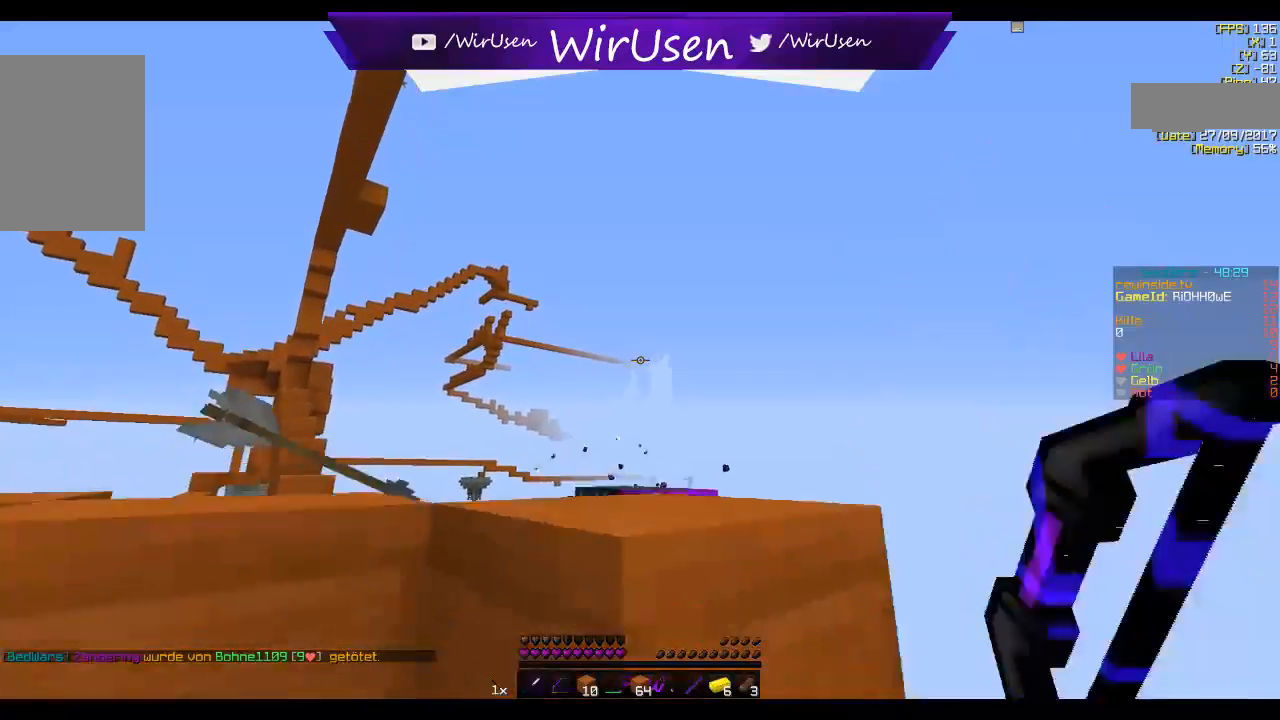
{"keys": ["s"], "mouse": [], "events": [[100, "mouse_left", "up"], [134, "mouse_right", "up"], [284, "a", "up"], [300, "s", "down"]]}
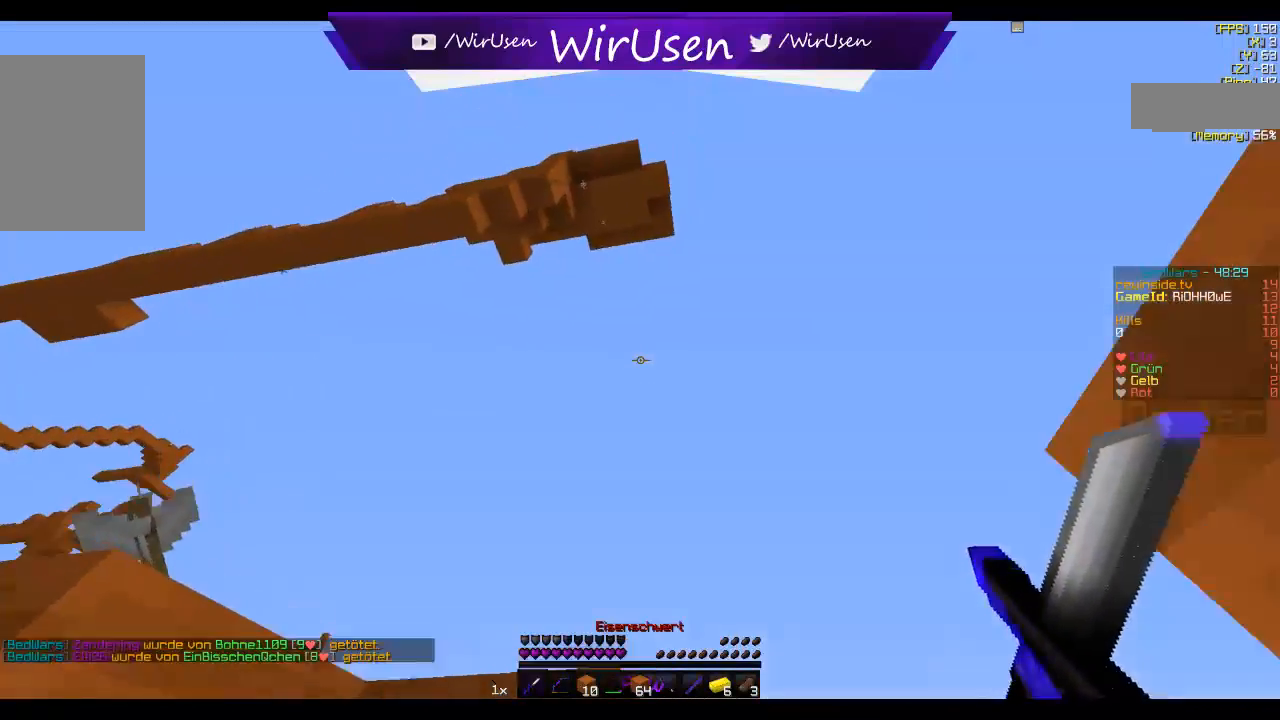
{"keys": [], "mouse": [], "events": [[300, "s", "up"]]}
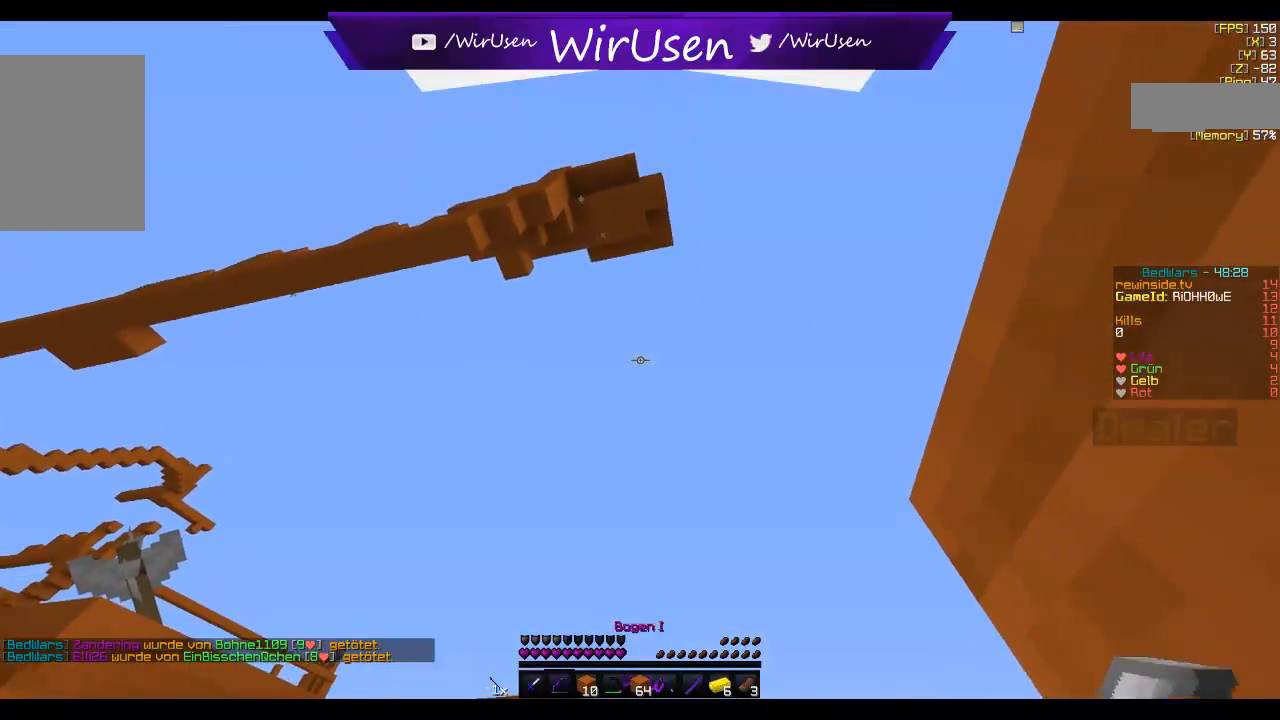
{"keys": [], "mouse": ["right"], "events": [[34, "d", "down"], [167, "d", "up"], [184, "mouse_right", "down"]]}
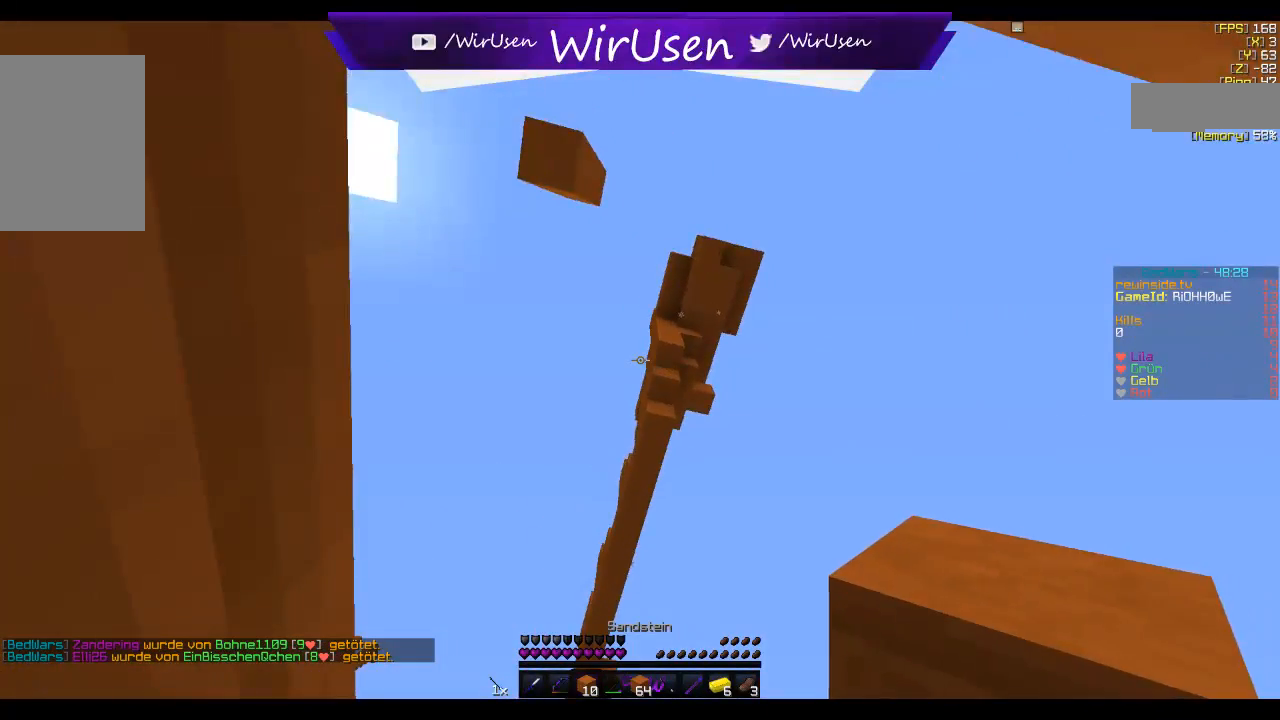
{"keys": [], "mouse": ["right"], "events": []}
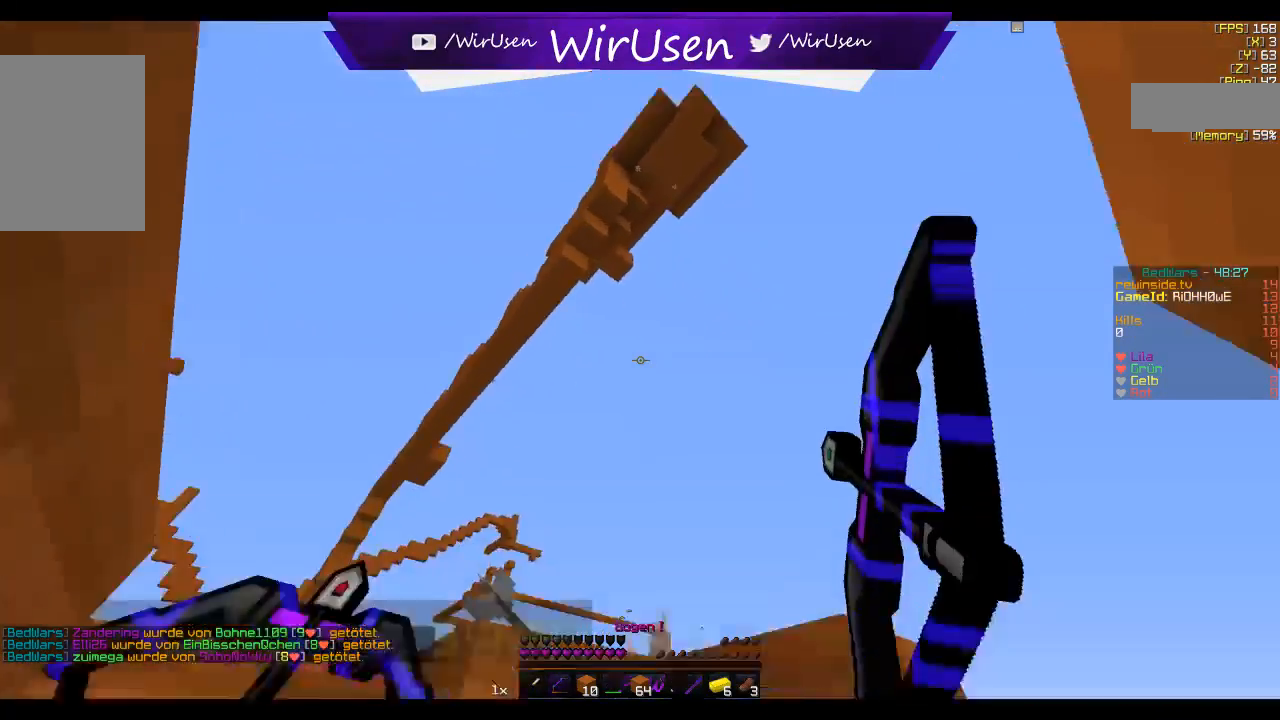
{"keys": [], "mouse": ["right"], "events": []}
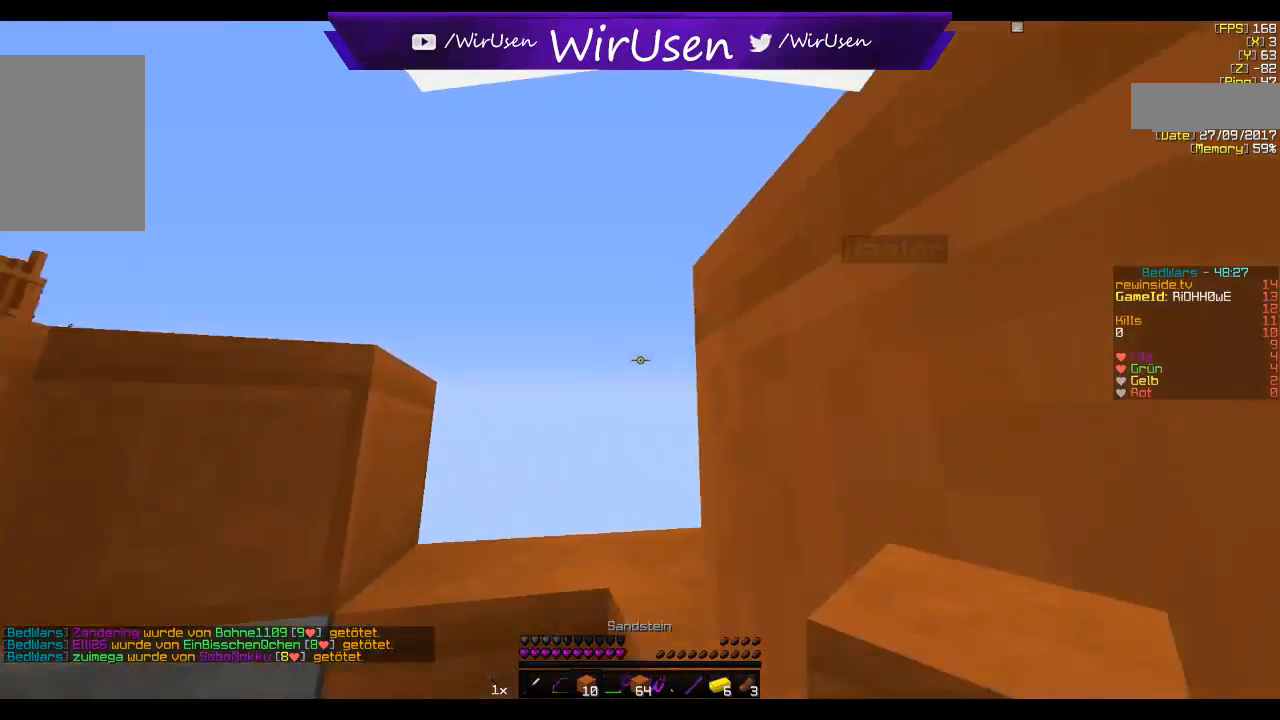
{"keys": ["a"], "mouse": [], "events": [[17, "a", "down"], [100, "mouse_right", "up"], [267, "w", "down"], [434, "w", "up"]]}